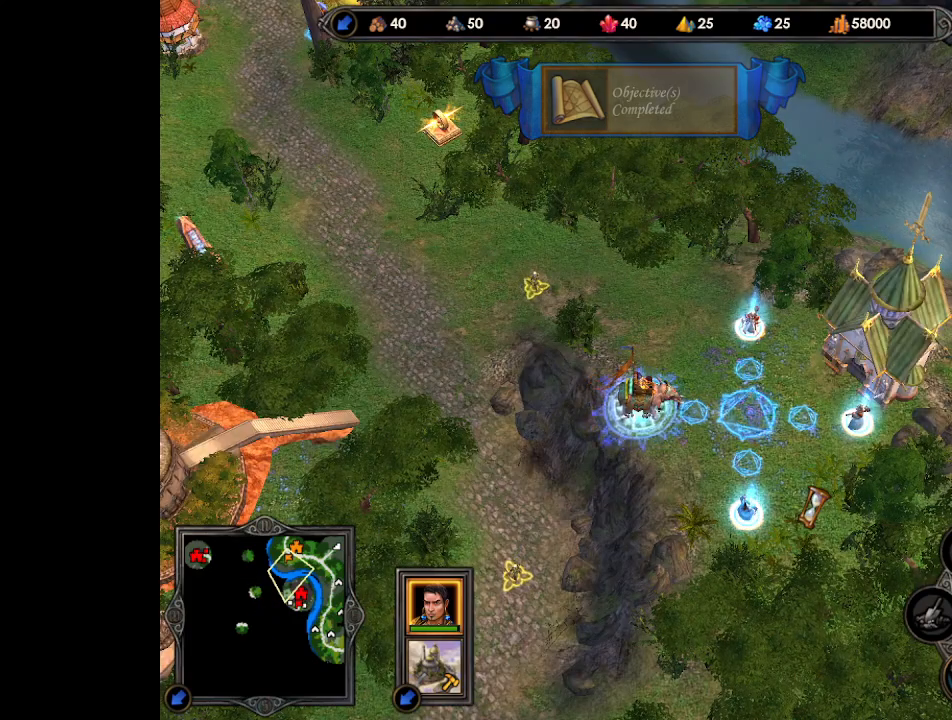
Gameplay with keyboard and mouse; each line is a JSON object with the keys and mouse buttons held at the frame after it. "events" lists presses ("down") and releases ("up") of ".", "/", "0", "1", "2", "3", "4", "5", "6", "7", "8", "9", "a", "alt_l", "alt_r", "b", "backslash", "backspace", "c", "caps_lock", "comma", "ctrl_l", "ctrl_r", "d", "e", "equals", "escape", "f", "f1", "f10", "f11", "f12", "f2", "f3", "f4", "f5", "f6", "f7", "f8", "f9", "g", "h", "i", "j", "k", "l", "lbracket", "m", "minus", "n", "o", "p", "q", "quote", "r", "rbracket", "return", "s", "semicolon", "shift_l", "shift_r", "space", "super", "t", "tab", "tilde", "u", "v", "w", "x", "y", "z", "mouse_left", "mouse_wheel", "mouse_right", "mouse_mb4" and "mouse_mb5" between this image and that frame as [ms after this image, input, new state], when the widget could be followed in between. "mouse_left", "mouse_wheel", "mouse_right", "mouse_mb4", "mouse_mb5" = the "left", "wheel", "right", "mb4", "mb5" buttons of the "mouse" list. No other keys are recorded. "wheel" means that the mouse wheel is clicked or scrolled. Mouse movement is not recorded.
{"keys": [], "mouse": [], "events": [[100, "f5", "down"], [200, "f5", "up"]]}
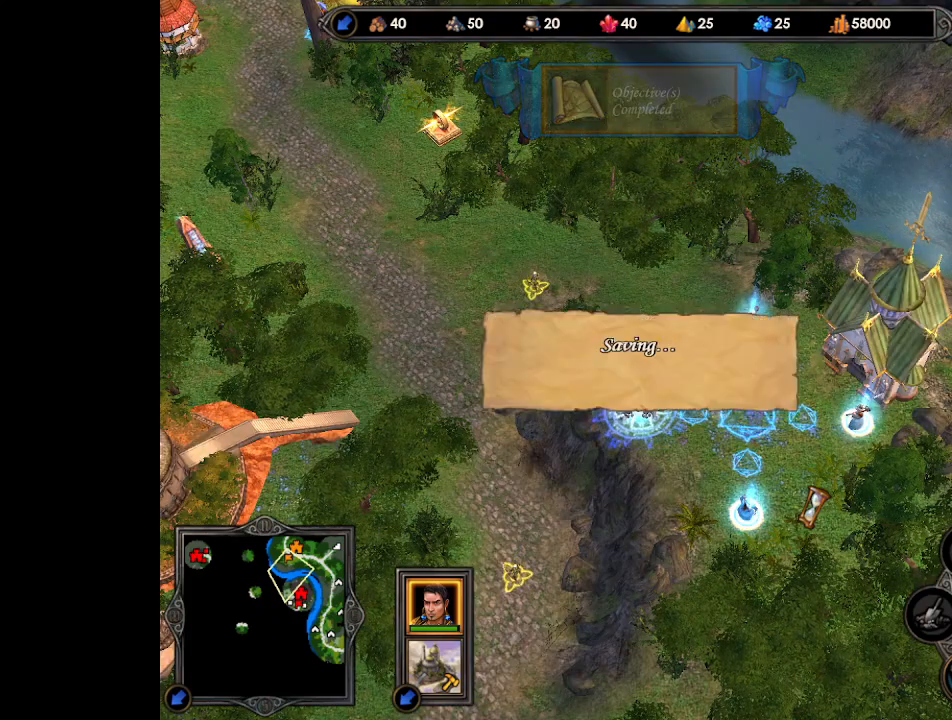
{"keys": [], "mouse": [], "events": []}
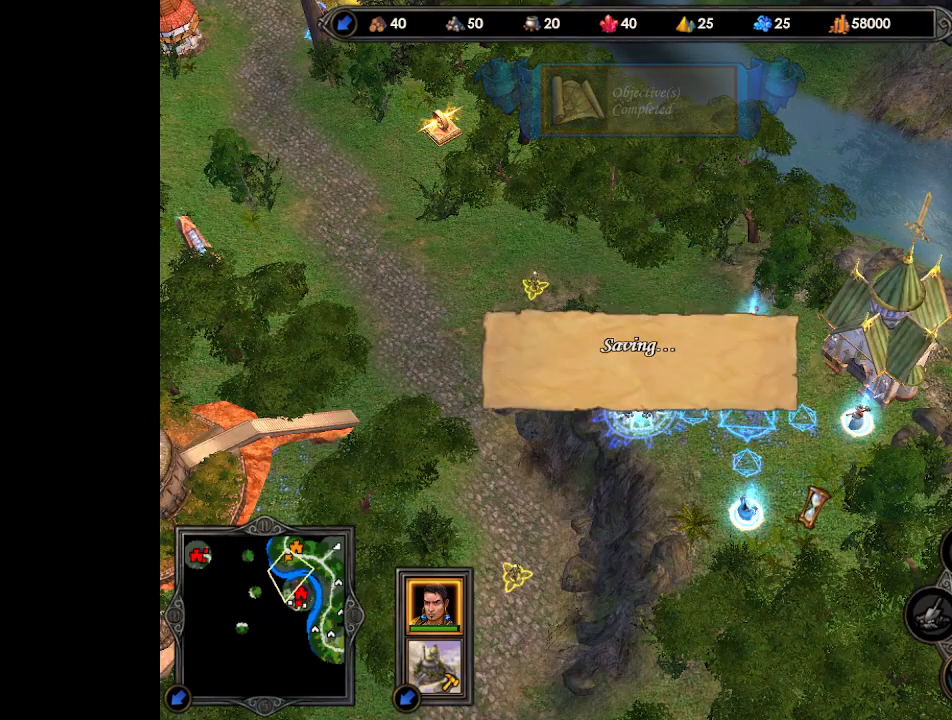
{"keys": [], "mouse": [], "events": []}
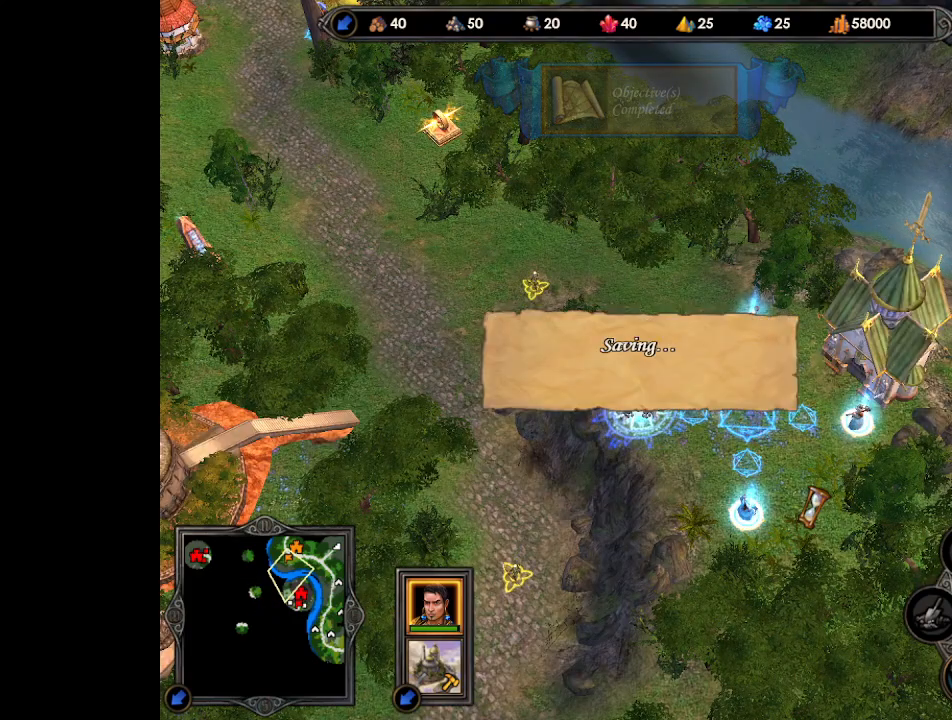
{"keys": [], "mouse": [], "events": []}
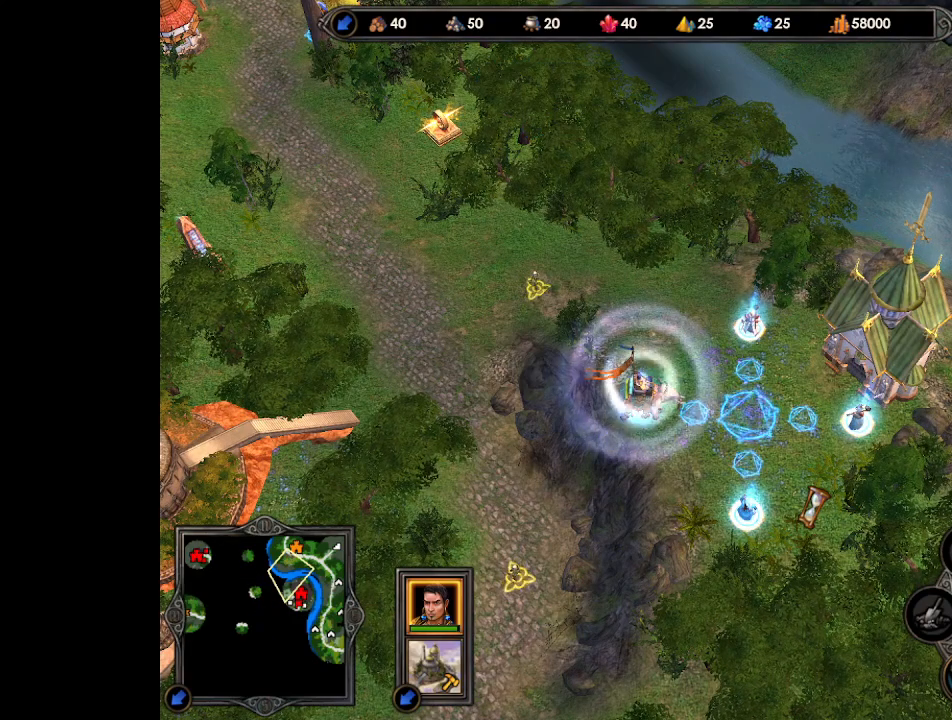
{"keys": [], "mouse": [], "events": []}
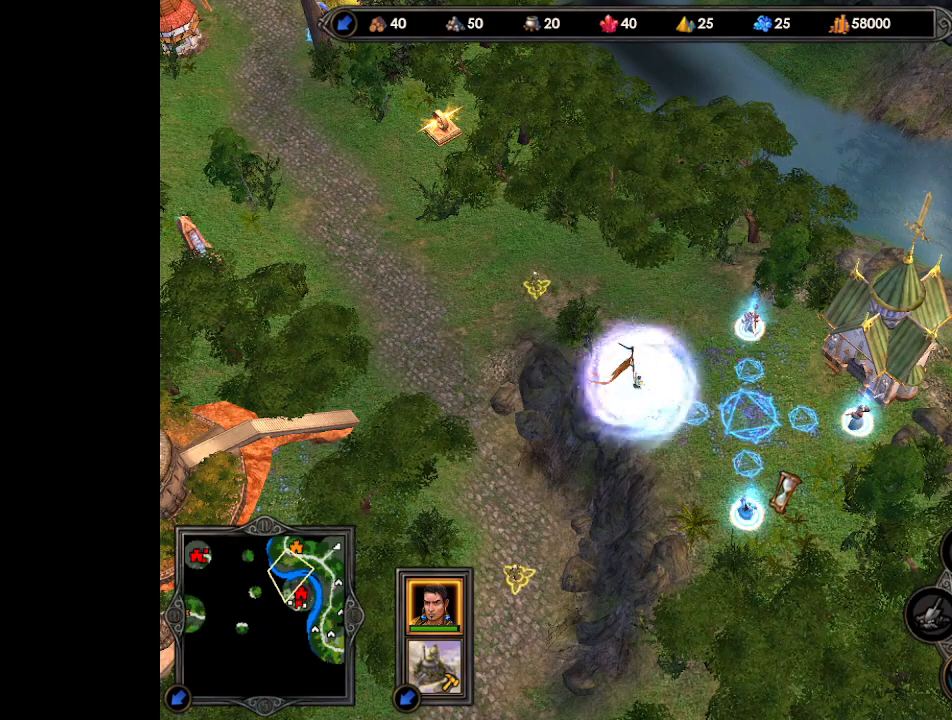
{"keys": [], "mouse": [], "events": []}
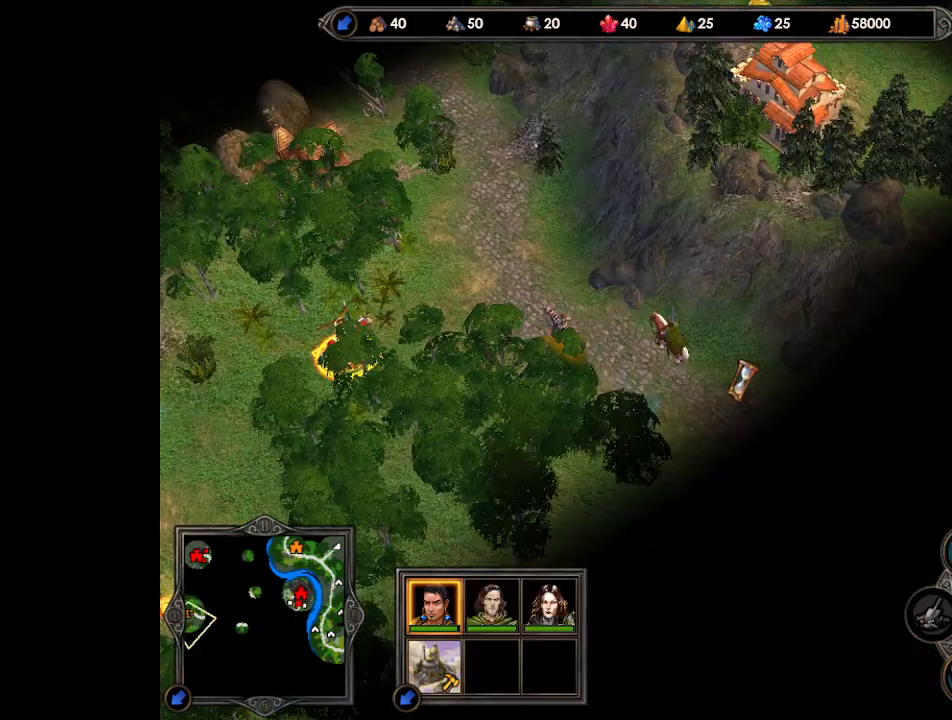
{"keys": [], "mouse": [], "events": []}
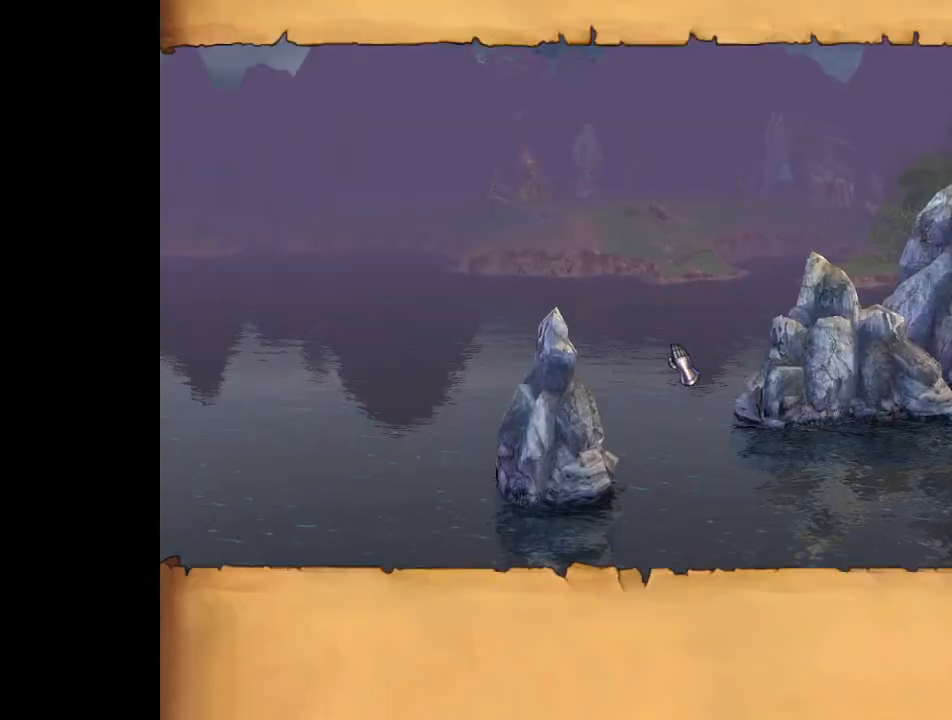
{"keys": [], "mouse": [], "events": [[333, "escape", "down"], [367, "escape", "up"]]}
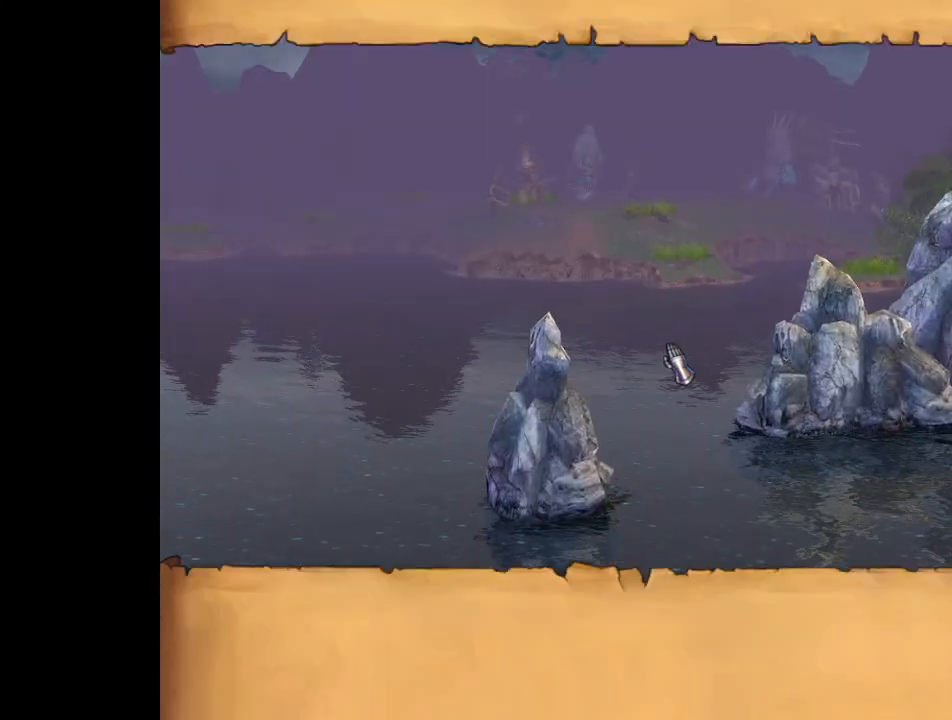
{"keys": [], "mouse": [], "events": []}
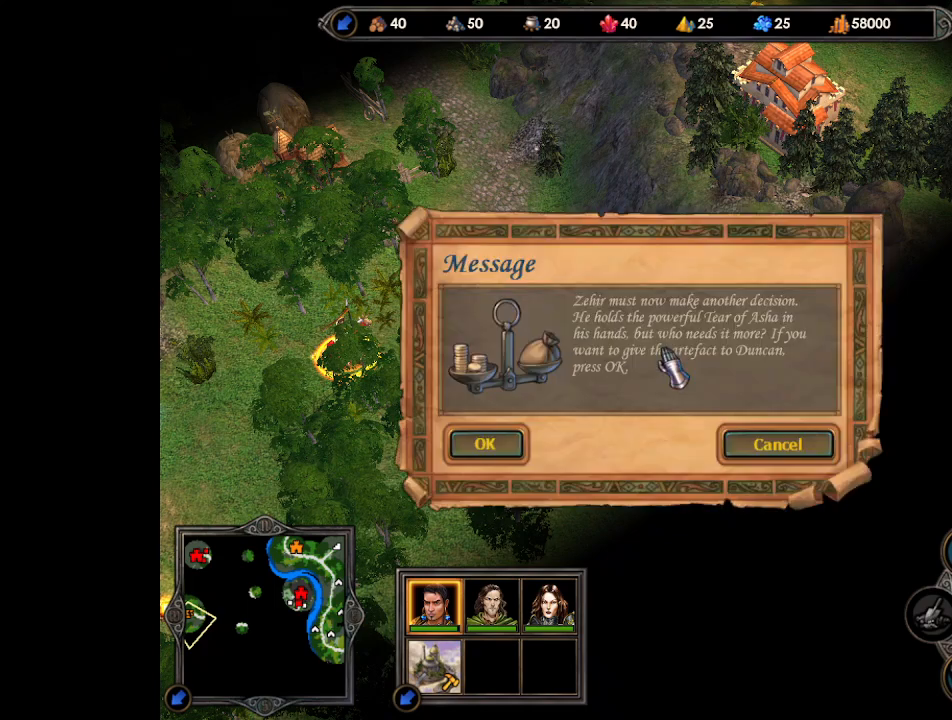
{"keys": [], "mouse": [], "events": []}
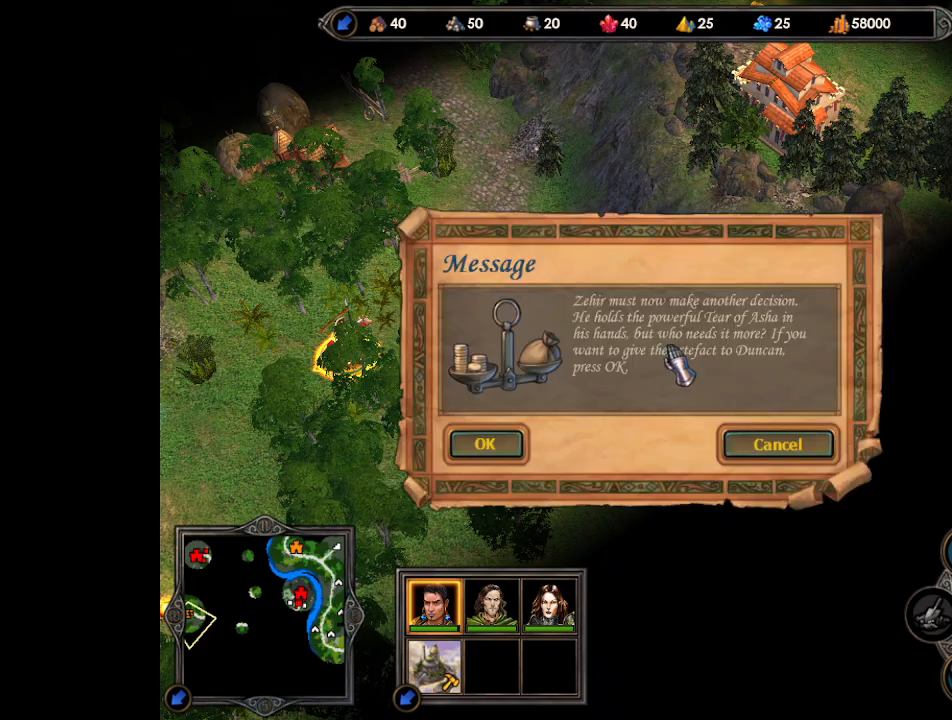
{"keys": [], "mouse": ["left"], "events": [[100, "escape", "down"], [167, "escape", "up"], [233, "mouse_left", "down"], [300, "mouse_left", "up"], [367, "mouse_left", "down"], [433, "mouse_left", "up"], [500, "mouse_left", "down"]]}
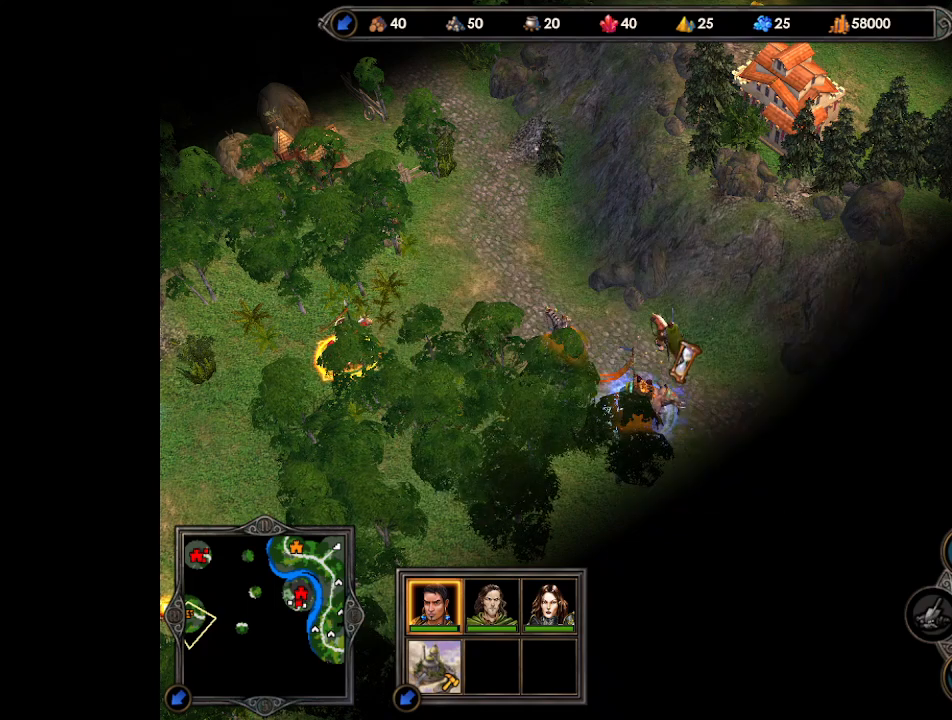
{"keys": [], "mouse": ["left"], "events": [[67, "mouse_left", "up"], [133, "mouse_left", "down"], [167, "mouse_left", "up"], [233, "mouse_left", "down"], [300, "mouse_left", "up"], [367, "mouse_left", "down"], [433, "mouse_left", "up"], [500, "mouse_left", "down"]]}
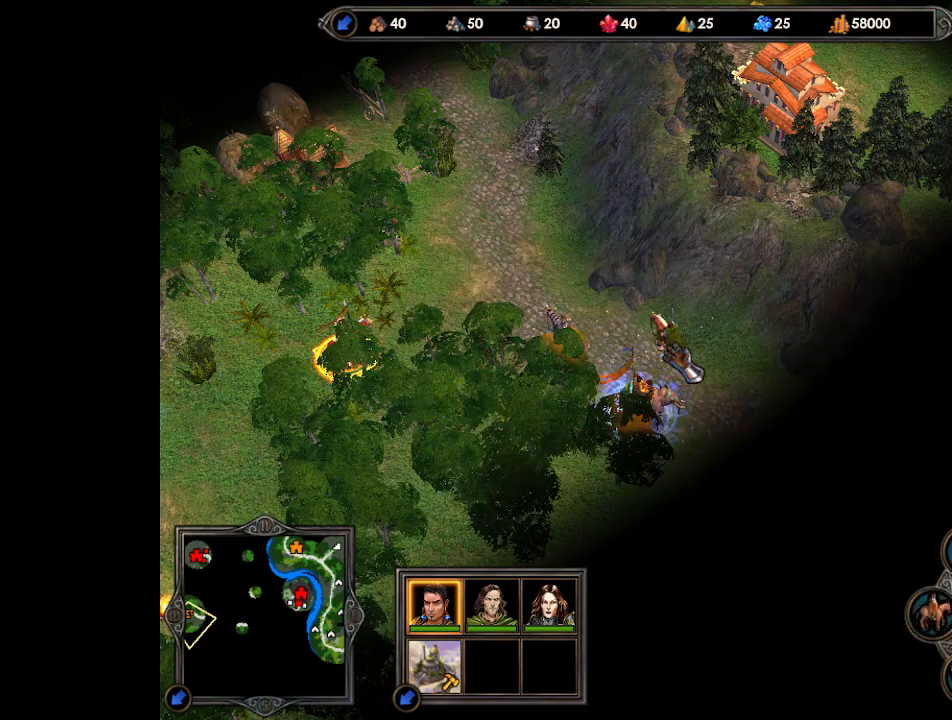
{"keys": [], "mouse": [], "events": [[67, "mouse_left", "up"]]}
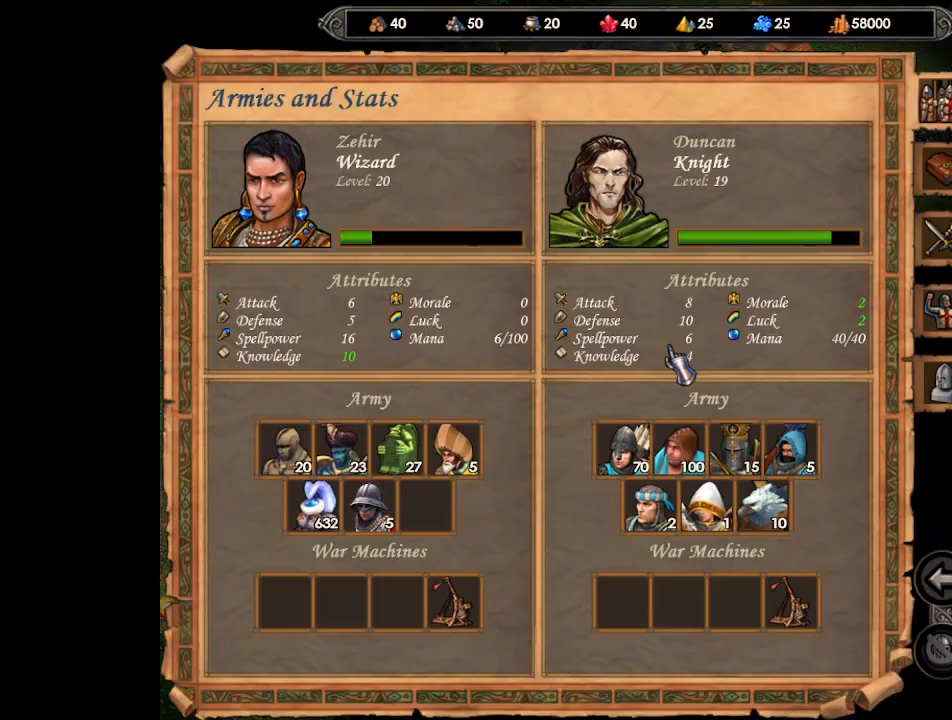
{"keys": [], "mouse": [], "events": []}
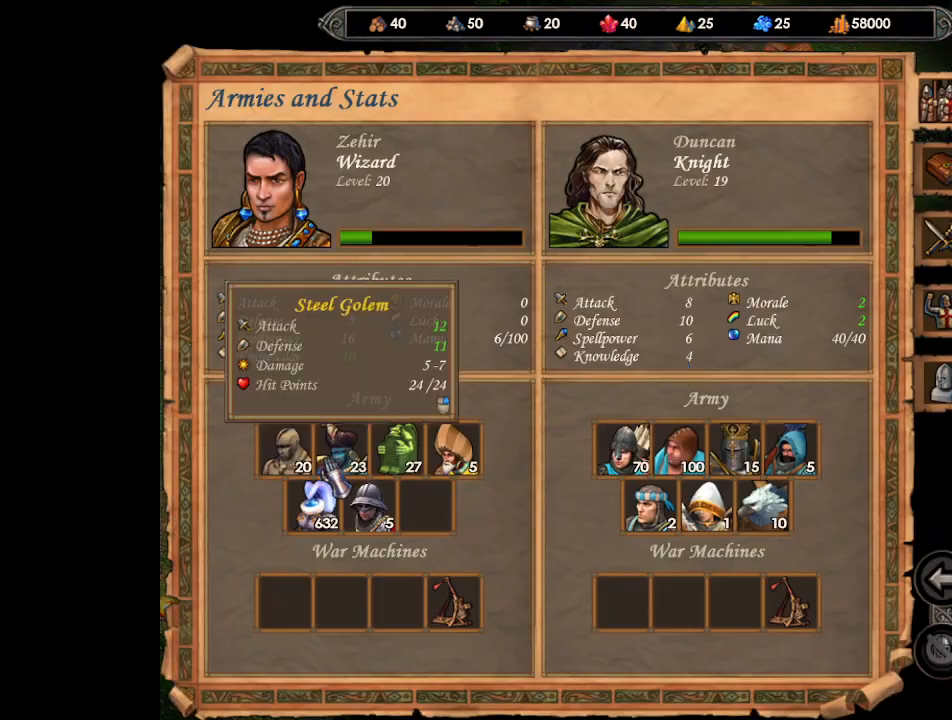
{"keys": [], "mouse": ["left"], "events": [[167, "mouse_left", "down"]]}
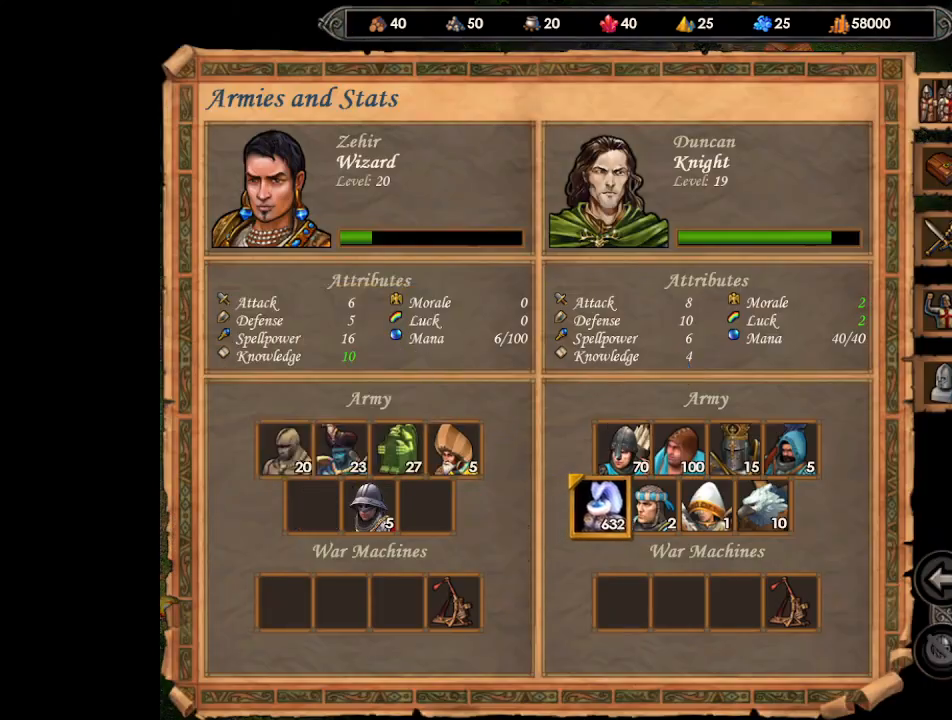
{"keys": [], "mouse": [], "events": [[233, "mouse_left", "up"]]}
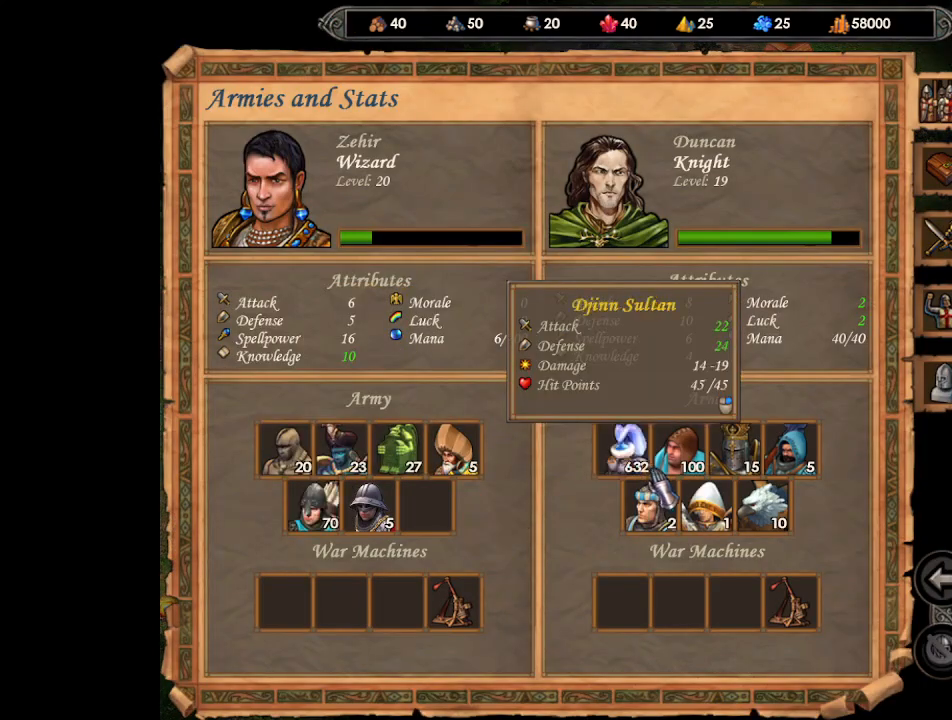
{"keys": [], "mouse": [], "events": [[133, "return", "down"], [200, "return", "up"]]}
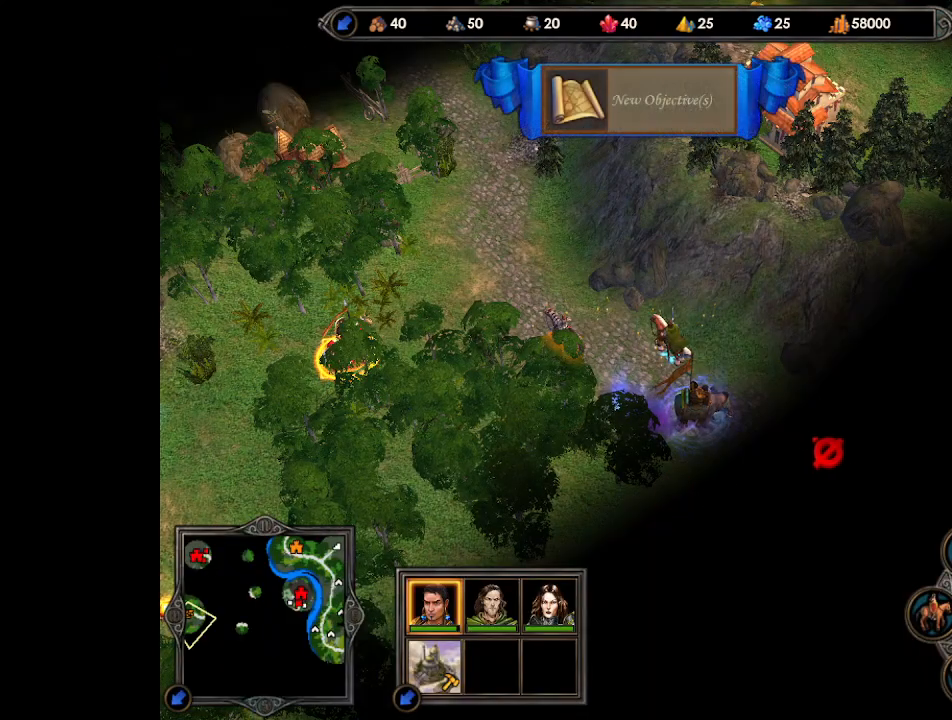
{"keys": [], "mouse": [], "events": [[267, "mouse_right", "down"], [400, "mouse_right", "up"]]}
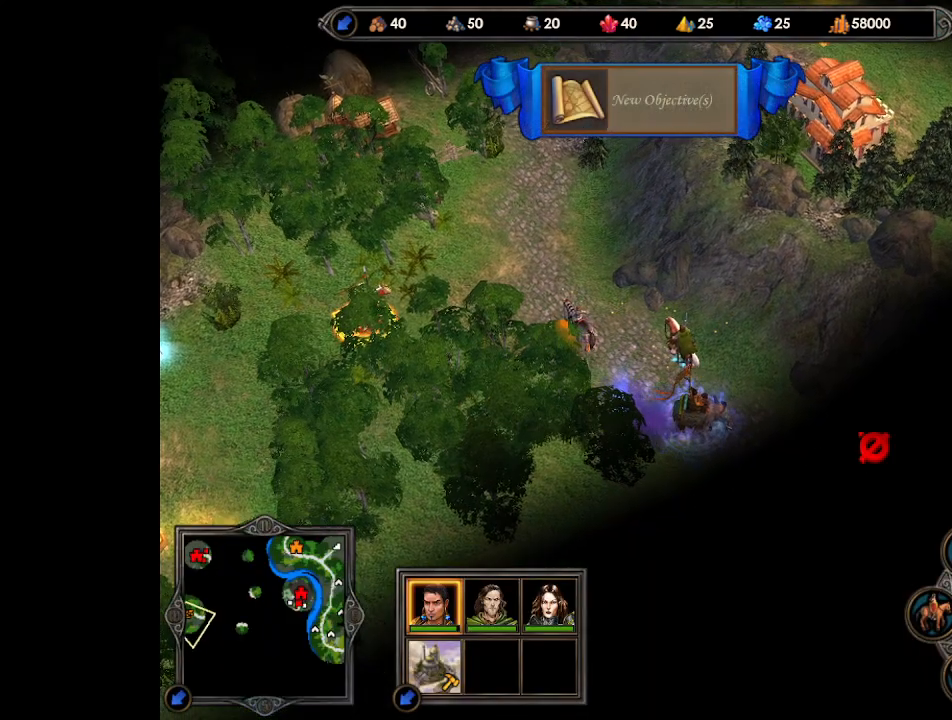
{"keys": [], "mouse": [], "events": []}